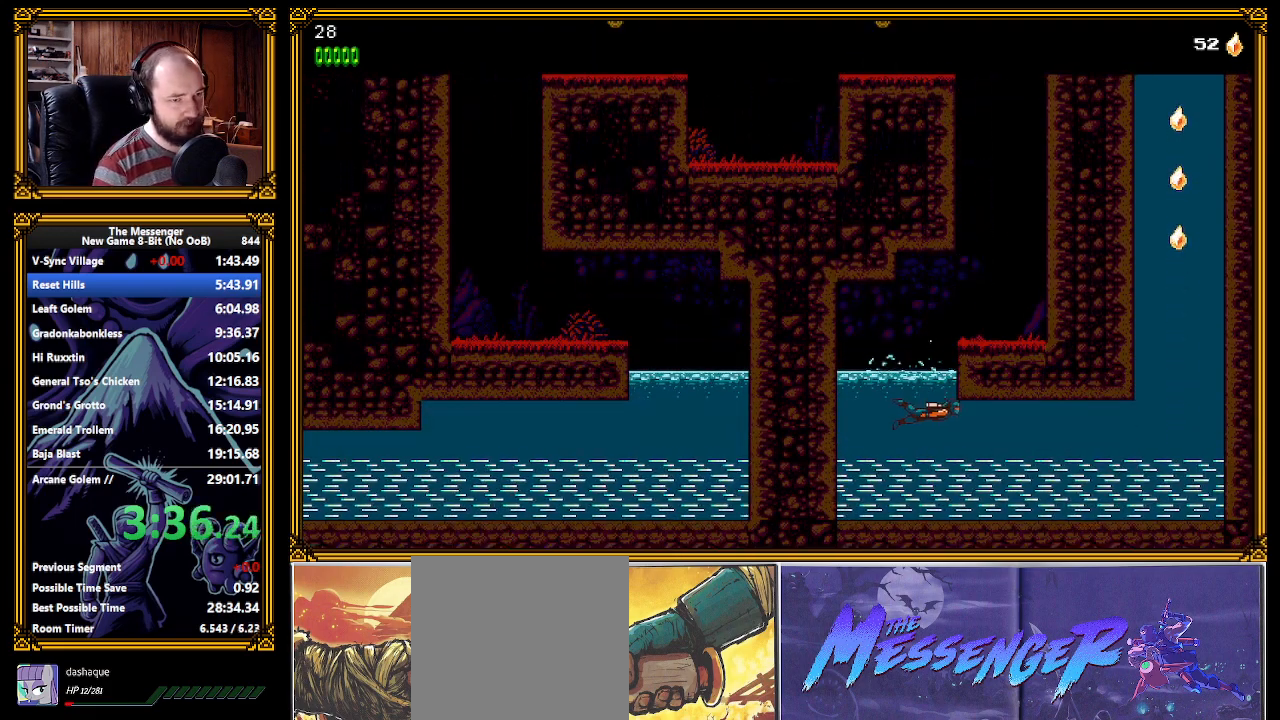
Gameplay with a controller (Xbox layout); each line is a JSON object with the inputs held at the frame after it. "events" lists button and stick changes between this image and that frame as [ms after this image, input, new state], when the widget could be followed in between. Not read: START right_stick.
{"buttons": ["L2"], "left_stick": "down-left", "events": []}
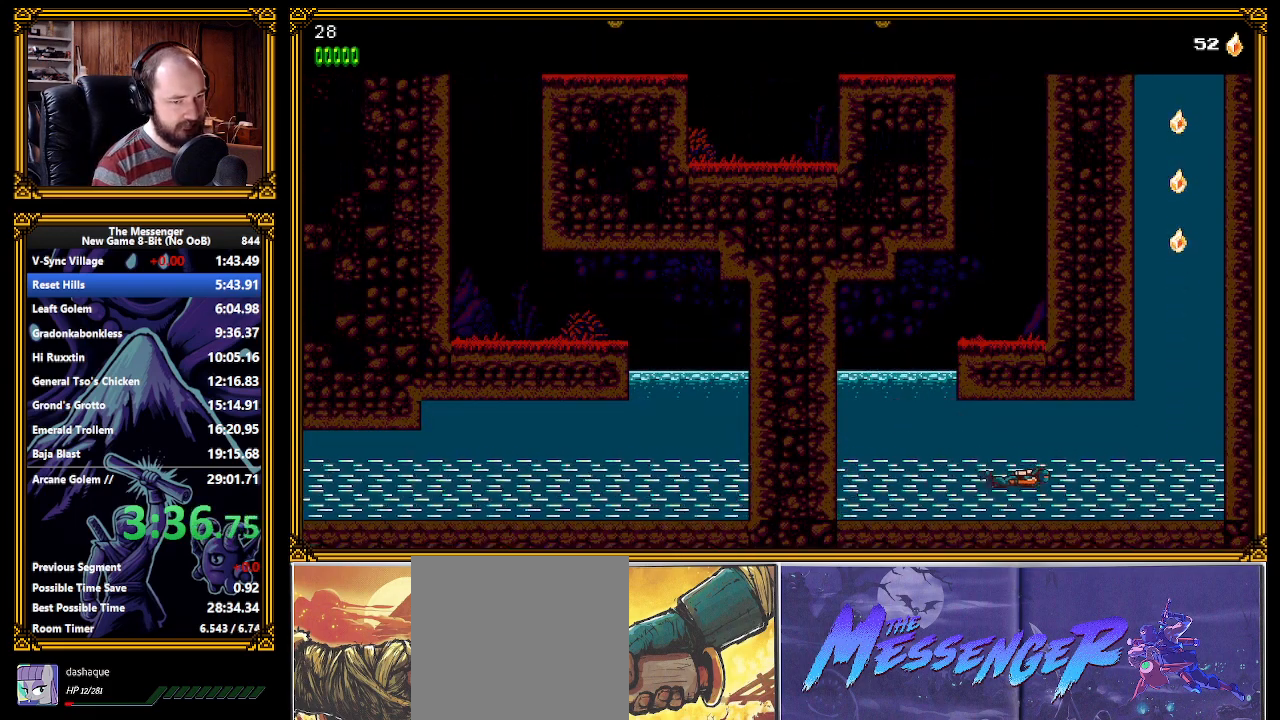
{"buttons": ["L2"], "left_stick": "left", "events": [[33, "left_stick", "left"], [167, "A", "down"], [217, "A", "up"], [250, "A", "down"], [300, "A", "up"], [350, "A", "down"], [400, "A", "up"], [450, "A", "down"], [500, "A", "up"]]}
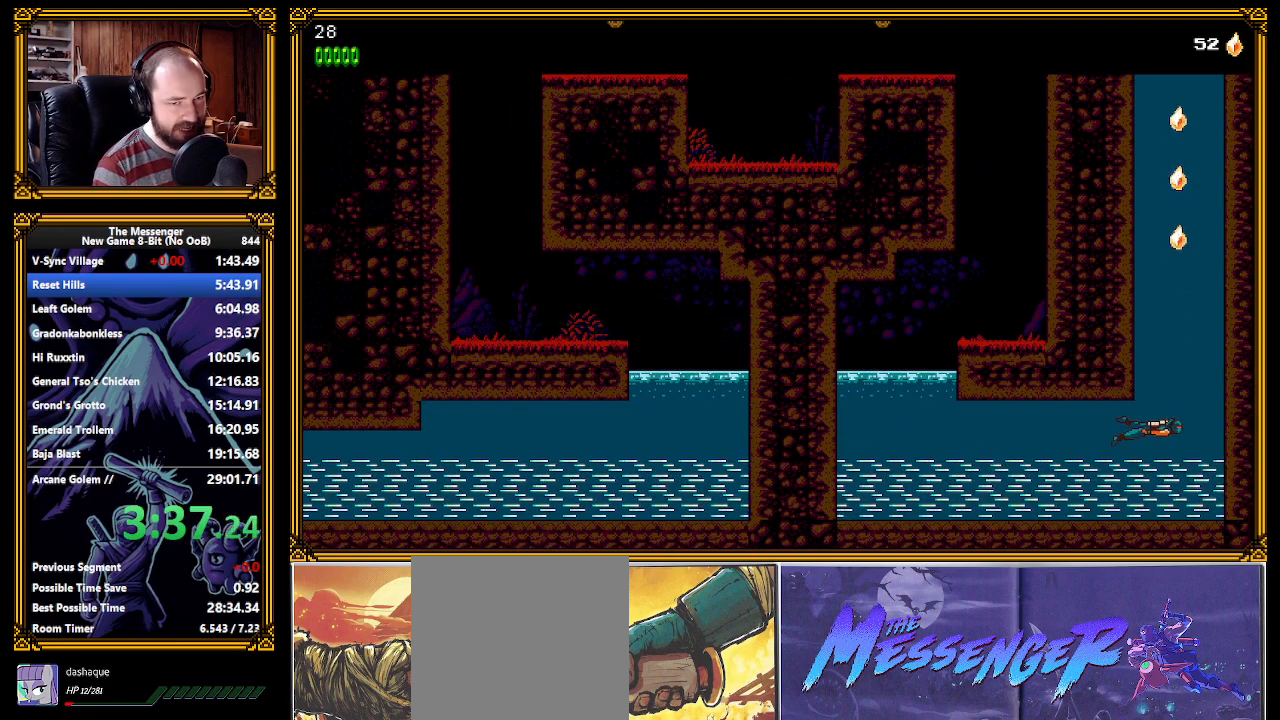
{"buttons": [], "left_stick": "left", "events": [[50, "A", "down"], [100, "A", "up"], [167, "A", "down"], [200, "A", "up"], [250, "A", "down"], [267, "L2", "up"], [300, "A", "up"], [350, "A", "down"], [383, "A", "up"], [450, "A", "down"], [483, "A", "up"]]}
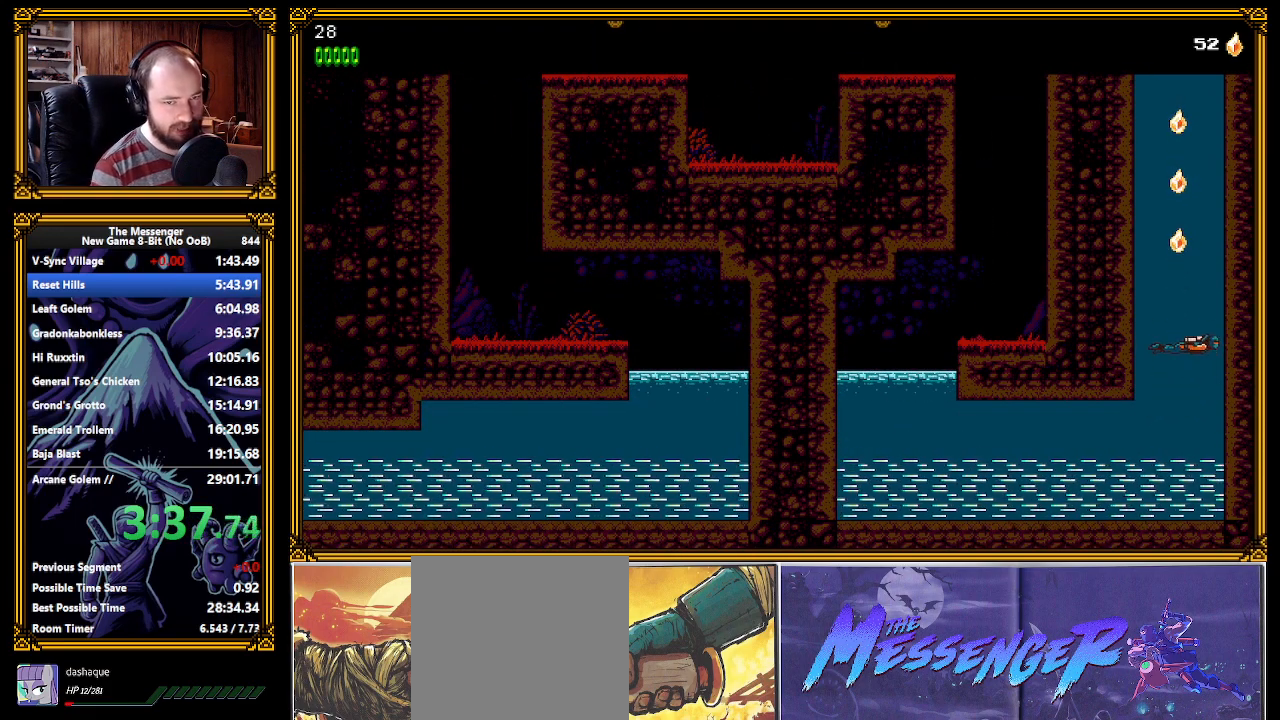
{"buttons": ["A"], "left_stick": "left", "events": [[50, "A", "down"], [100, "A", "up"], [150, "A", "down"], [200, "A", "up"], [267, "A", "down"], [283, "left_stick", "center"], [300, "A", "up"], [367, "A", "down"], [367, "left_stick", "left"], [400, "A", "up"], [467, "A", "down"]]}
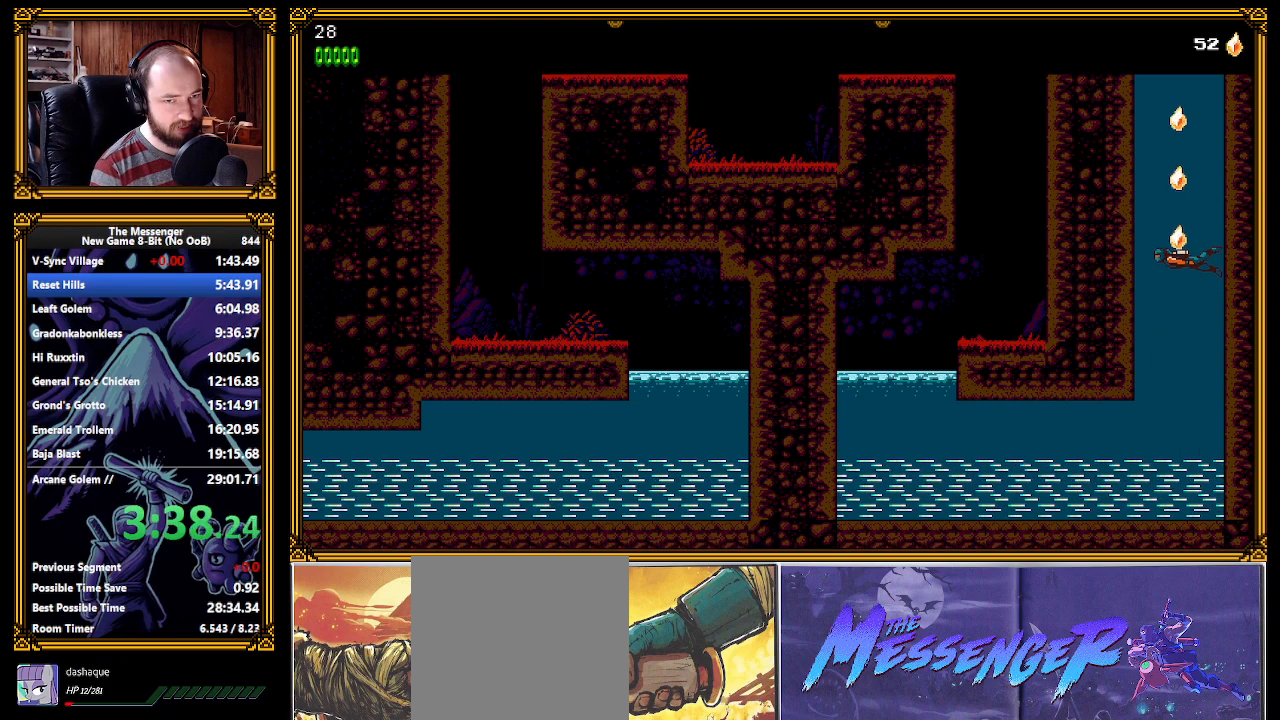
{"buttons": ["A", "B"], "left_stick": "left", "events": [[17, "A", "up"], [67, "A", "down"], [117, "A", "up"], [167, "A", "down"], [217, "A", "up"], [283, "A", "down"], [317, "A", "up"], [383, "A", "down"], [400, "B", "down"], [417, "A", "up"], [433, "B", "up"], [467, "A", "down"], [467, "B", "down"]]}
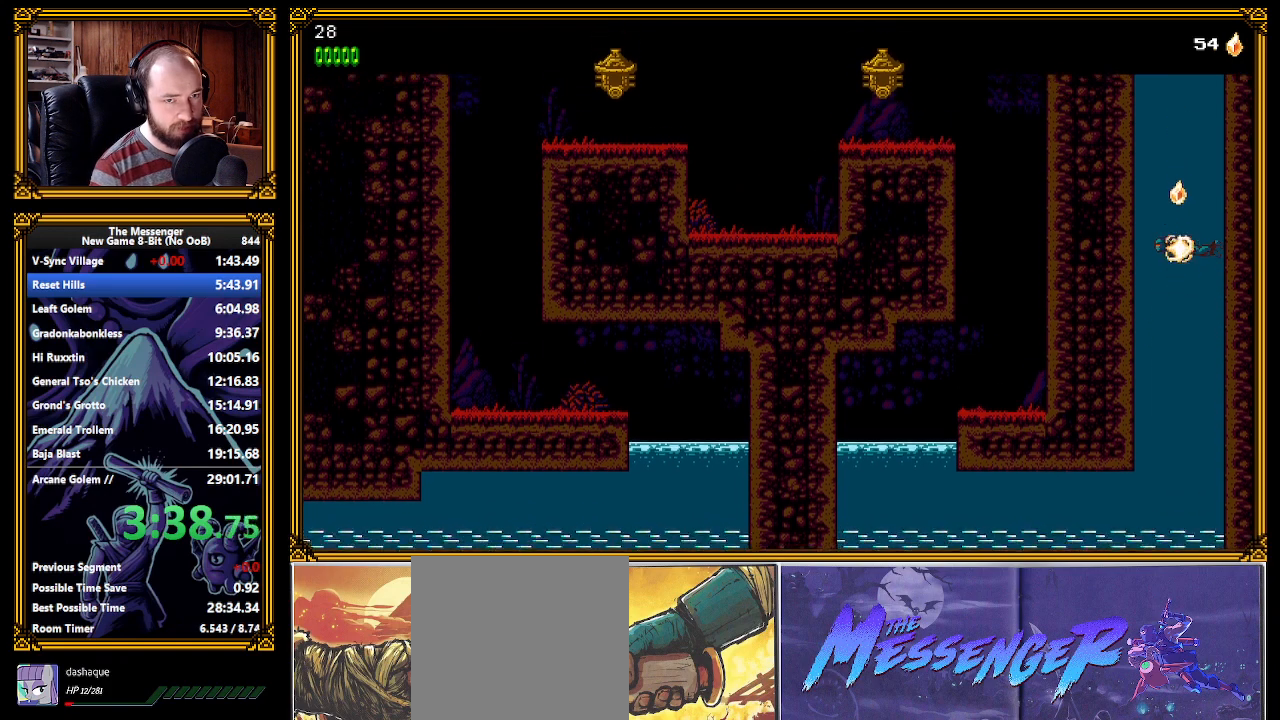
{"buttons": ["A", "B"], "left_stick": "left", "events": [[33, "A", "up"], [33, "B", "up"], [50, "B", "down"], [67, "A", "down"], [117, "A", "up"], [167, "A", "down"], [217, "A", "up"], [267, "A", "down"], [333, "A", "up"], [367, "A", "down"], [433, "A", "up"], [483, "A", "down"]]}
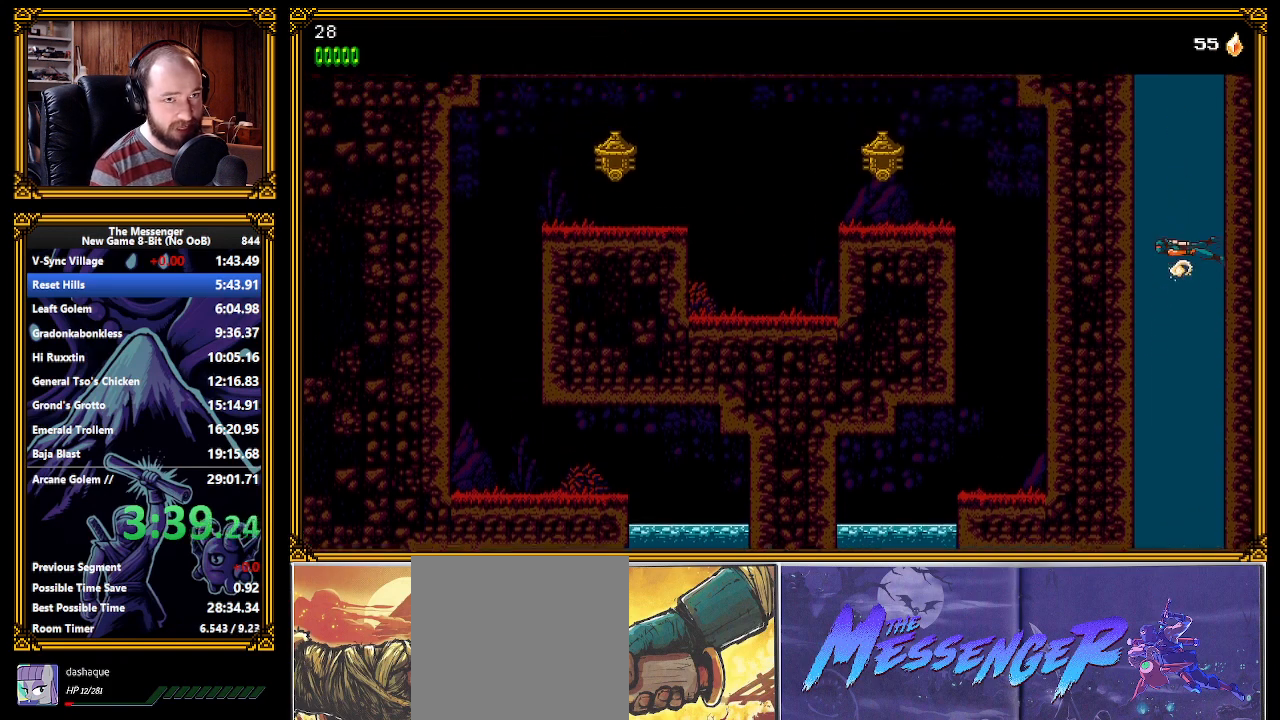
{"buttons": ["B"], "left_stick": "left", "events": [[33, "A", "up"], [83, "A", "down"], [150, "A", "up"], [183, "A", "down"], [233, "A", "up"], [300, "A", "down"], [350, "A", "up"], [400, "A", "down"], [450, "A", "up"]]}
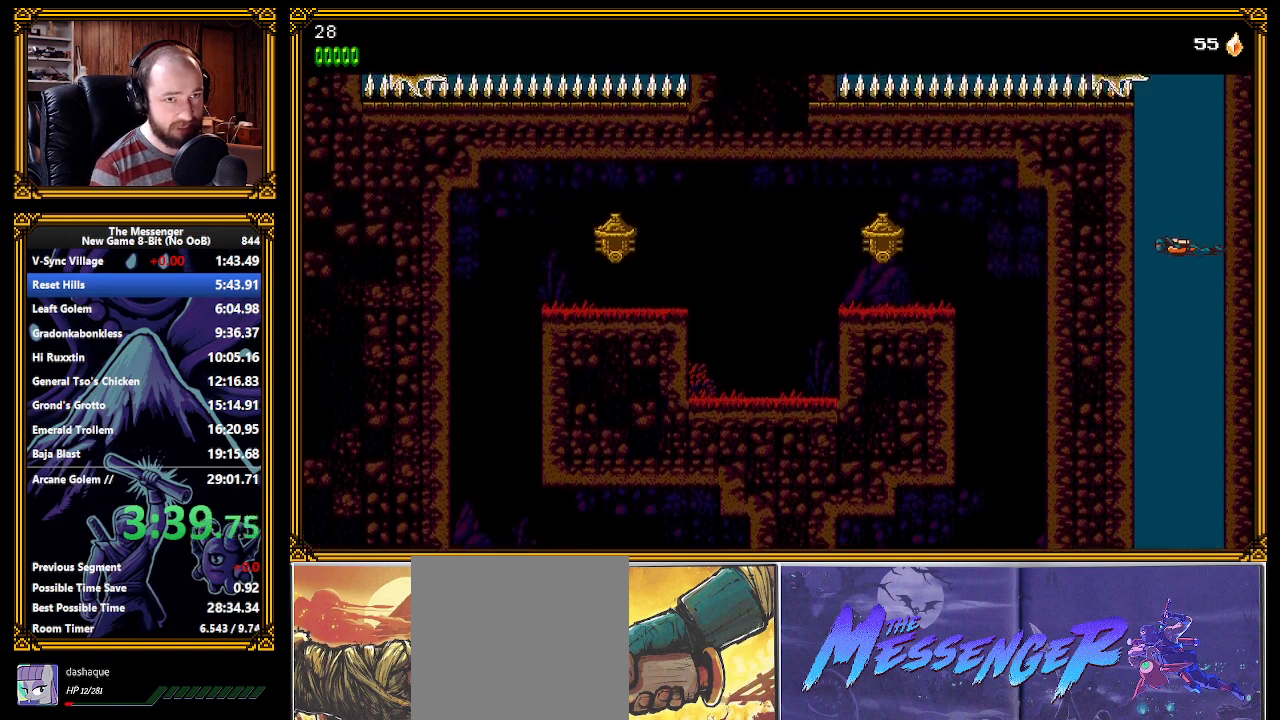
{"buttons": ["B"], "left_stick": "left", "events": [[17, "A", "down"], [67, "A", "up"], [133, "A", "down"], [183, "A", "up"], [250, "A", "down"], [283, "A", "up"], [350, "A", "down"], [400, "A", "up"], [450, "A", "down"], [500, "A", "up"]]}
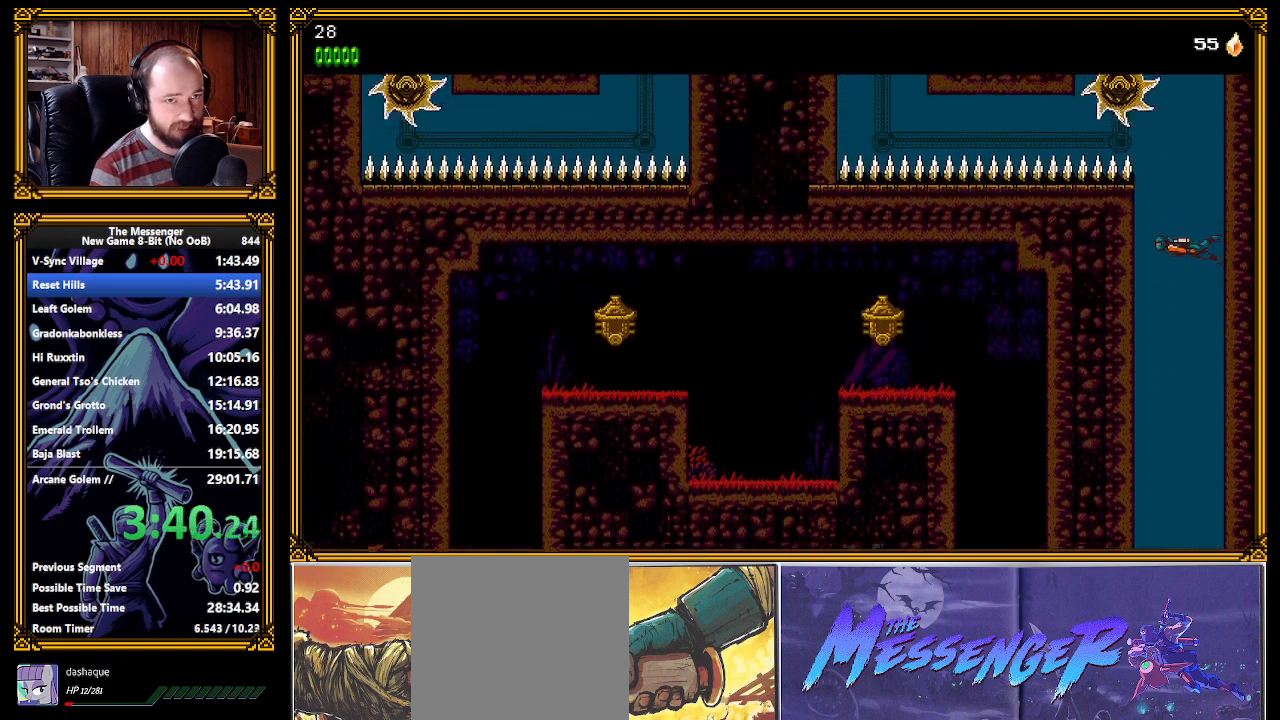
{"buttons": ["A", "B"], "left_stick": "left", "events": [[83, "A", "down"], [117, "A", "up"], [183, "A", "down"], [233, "A", "up"], [283, "A", "down"], [333, "A", "up"], [400, "A", "down"], [433, "A", "up"], [450, "B", "up"], [483, "A", "down"], [483, "B", "down"]]}
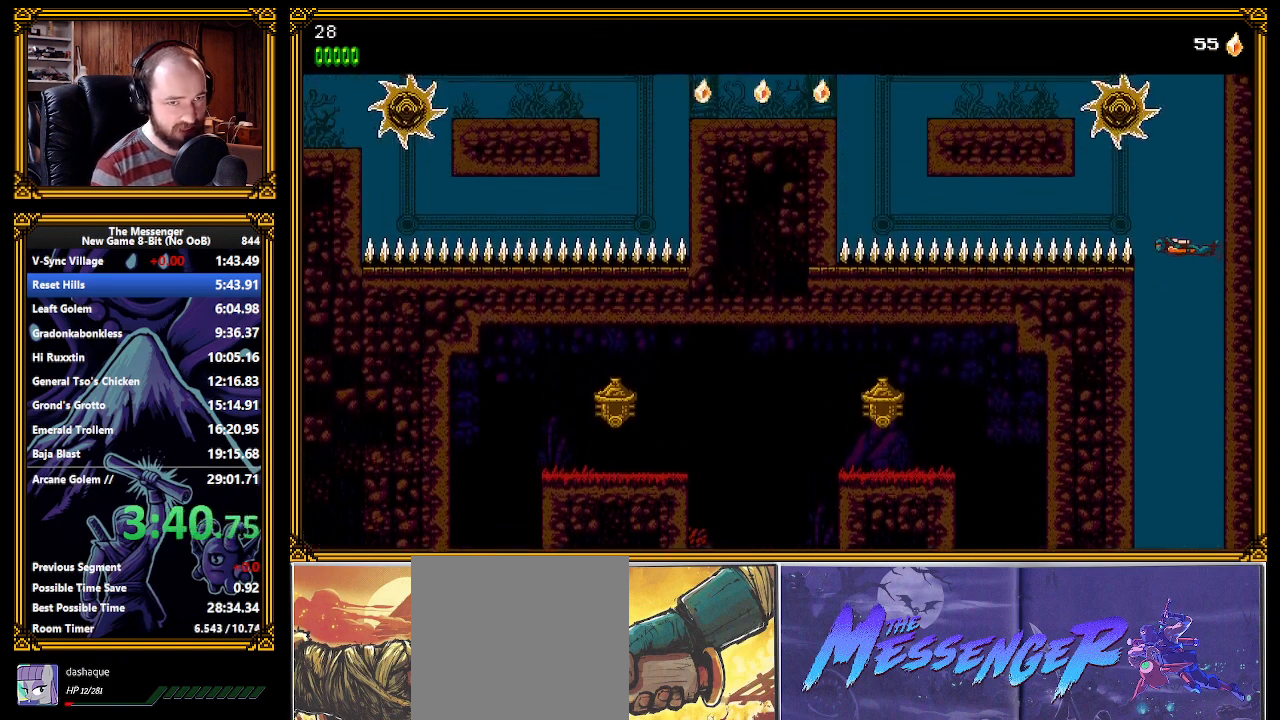
{"buttons": ["L1"], "left_stick": "left", "events": [[17, "L1", "down"], [33, "B", "up"], [133, "A", "up"], [333, "B", "down"], [367, "B", "up"]]}
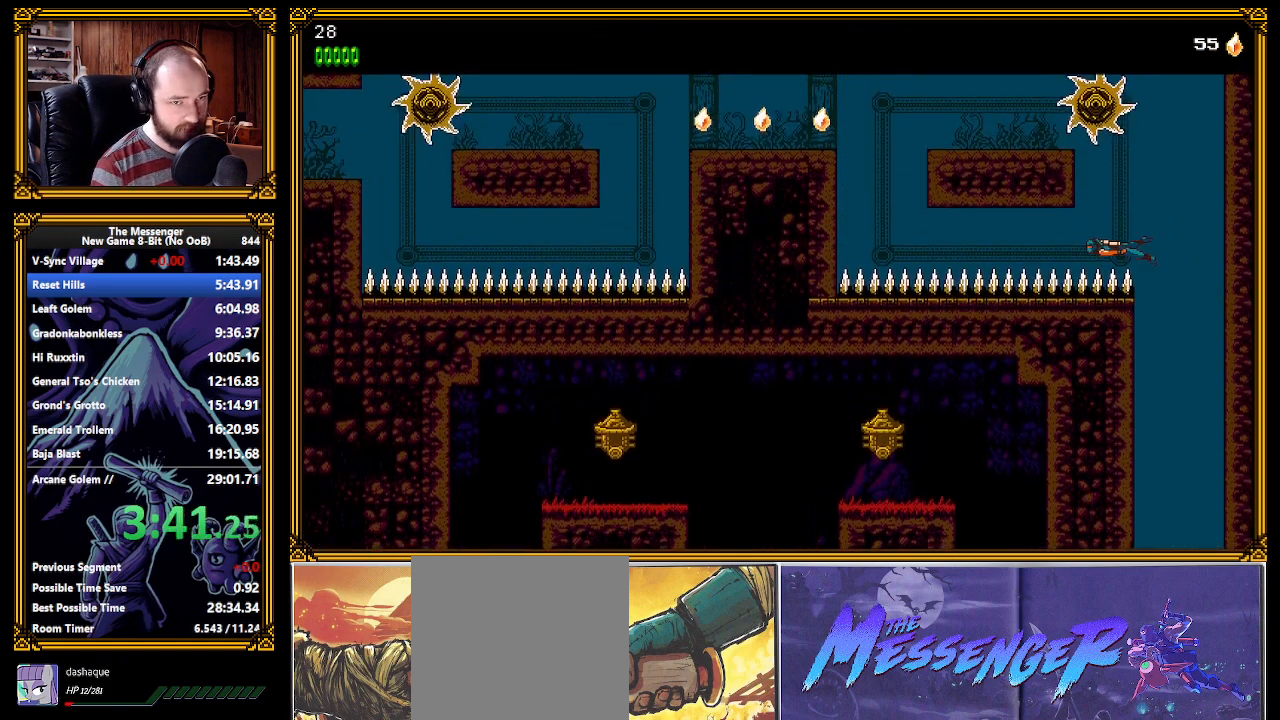
{"buttons": ["L1"], "left_stick": "down-left", "events": [[100, "A", "down"], [183, "A", "up"], [317, "left_stick", "down-left"]]}
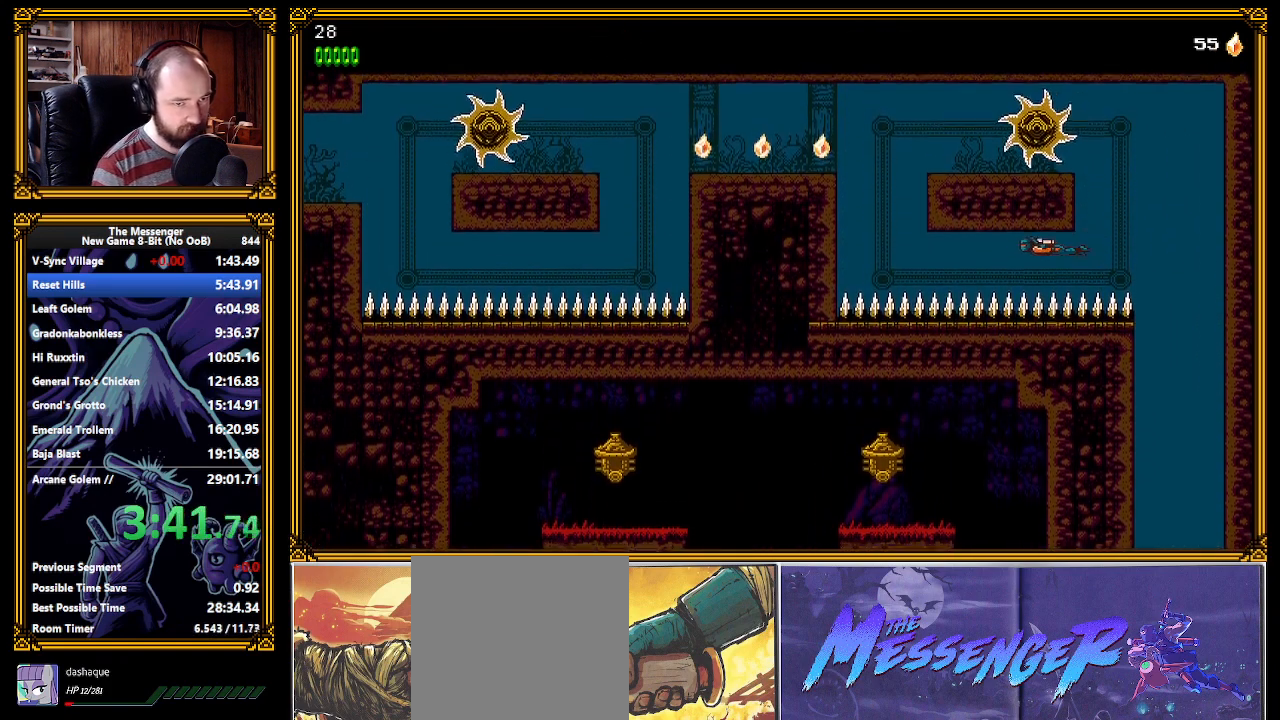
{"buttons": ["L1"], "left_stick": "left", "events": [[400, "left_stick", "left"]]}
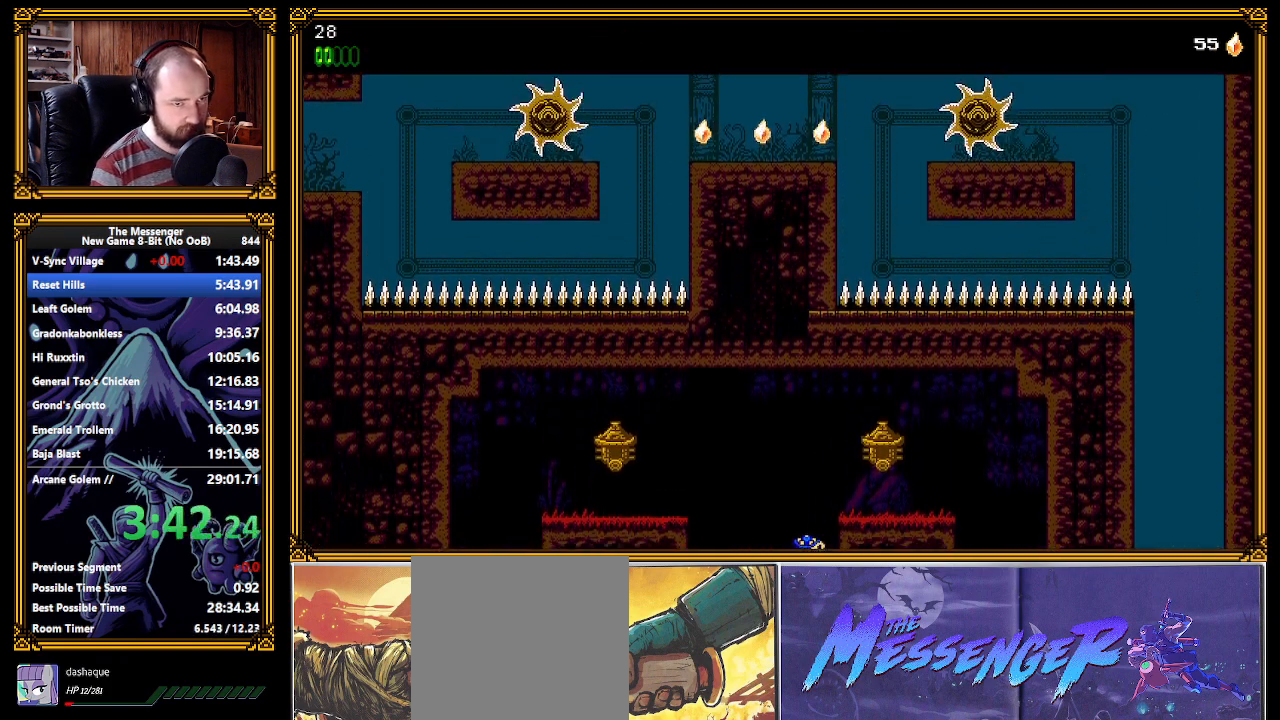
{"buttons": ["A", "L1"], "left_stick": "left", "events": [[317, "A", "down"], [367, "A", "up"], [400, "A", "down"], [450, "A", "up"], [500, "A", "down"]]}
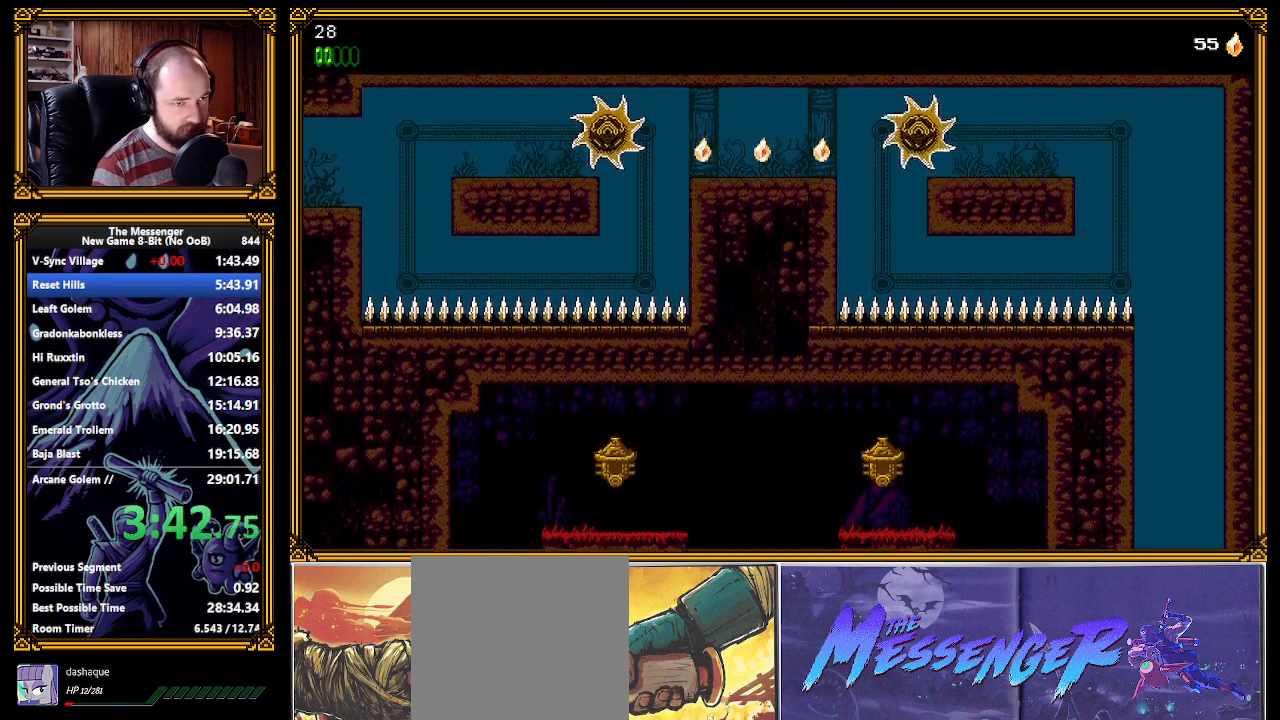
{"buttons": ["L1"], "left_stick": "left", "events": [[50, "A", "up"], [100, "A", "down"], [167, "A", "up"], [217, "A", "down"], [267, "A", "up"], [333, "A", "down"], [367, "A", "up"], [433, "A", "down"], [483, "A", "up"]]}
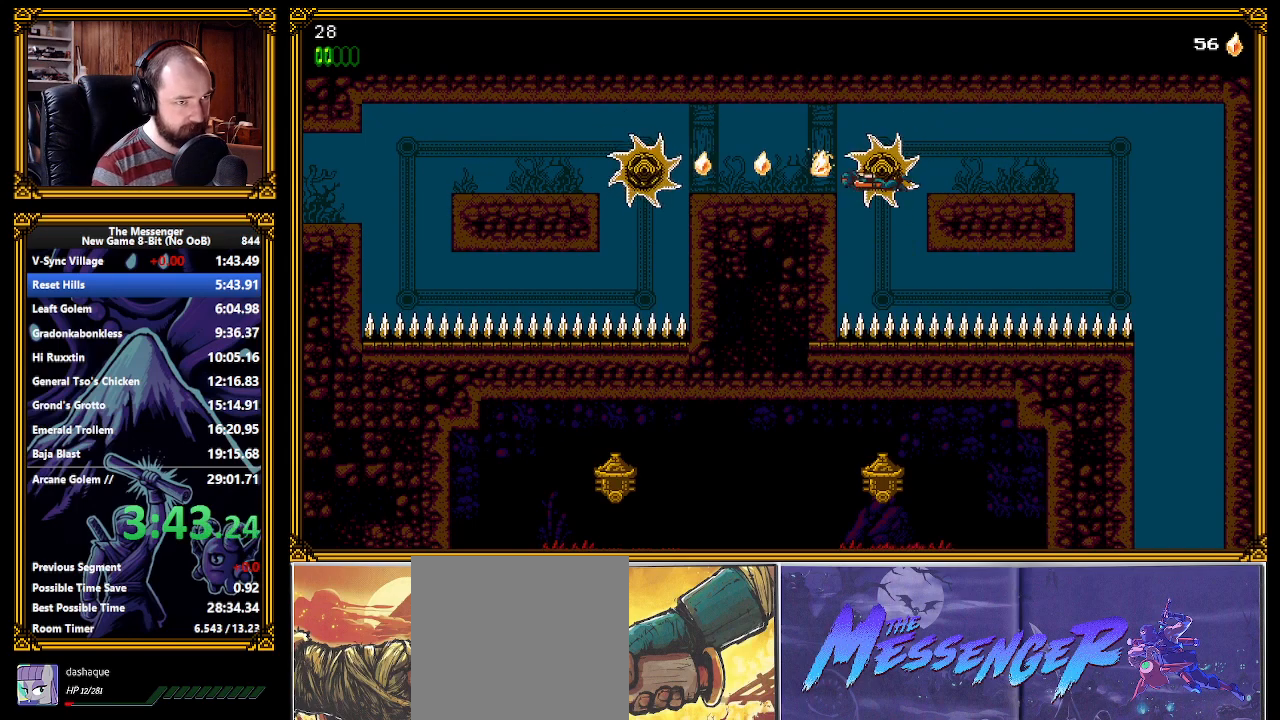
{"buttons": ["L1"], "left_stick": "down-left", "events": [[50, "A", "down"], [100, "A", "up"], [167, "A", "down"], [217, "A", "up"], [417, "left_stick", "down-left"]]}
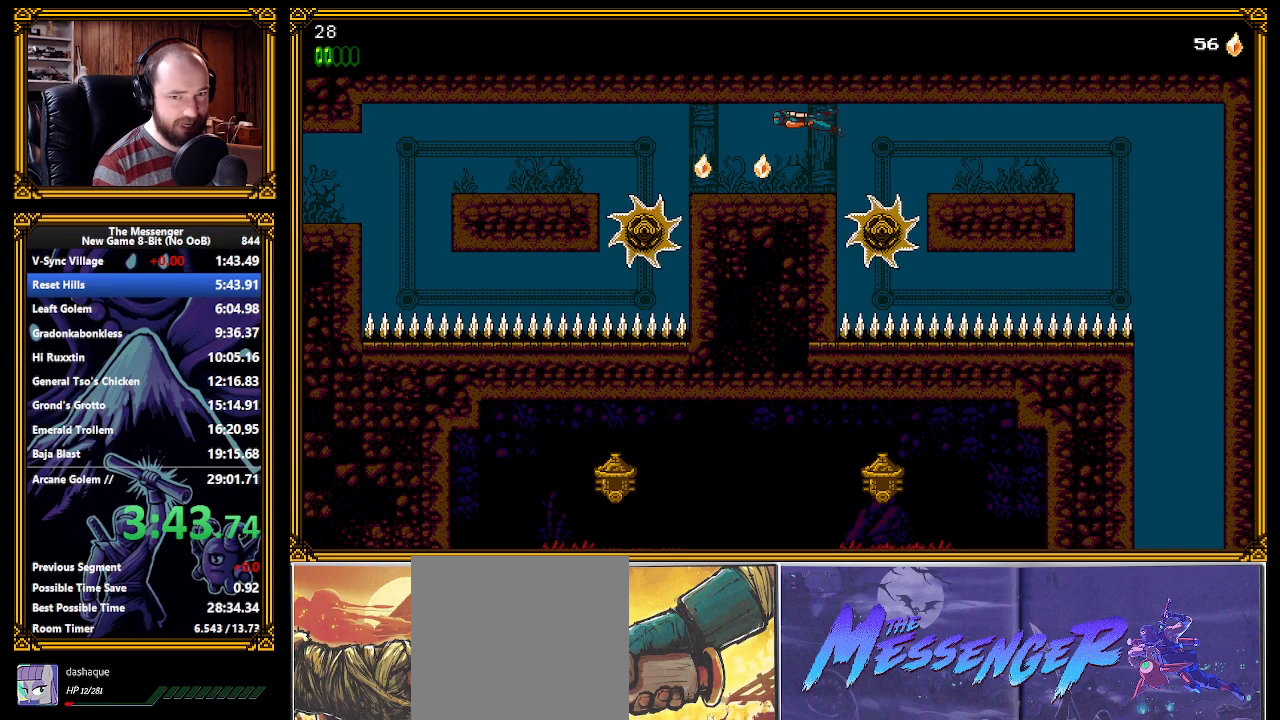
{"buttons": ["L1"], "left_stick": "left", "events": [[483, "left_stick", "left"]]}
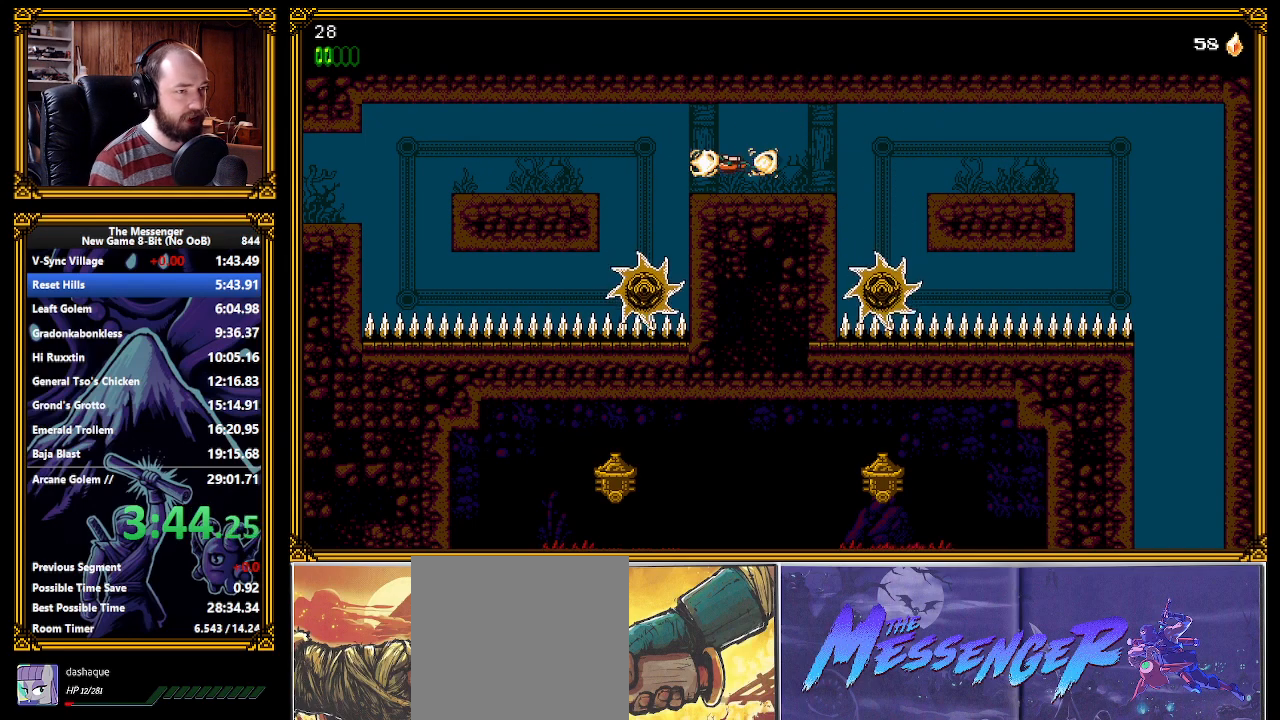
{"buttons": ["L1"], "left_stick": "left", "events": [[183, "A", "down"], [283, "A", "up"]]}
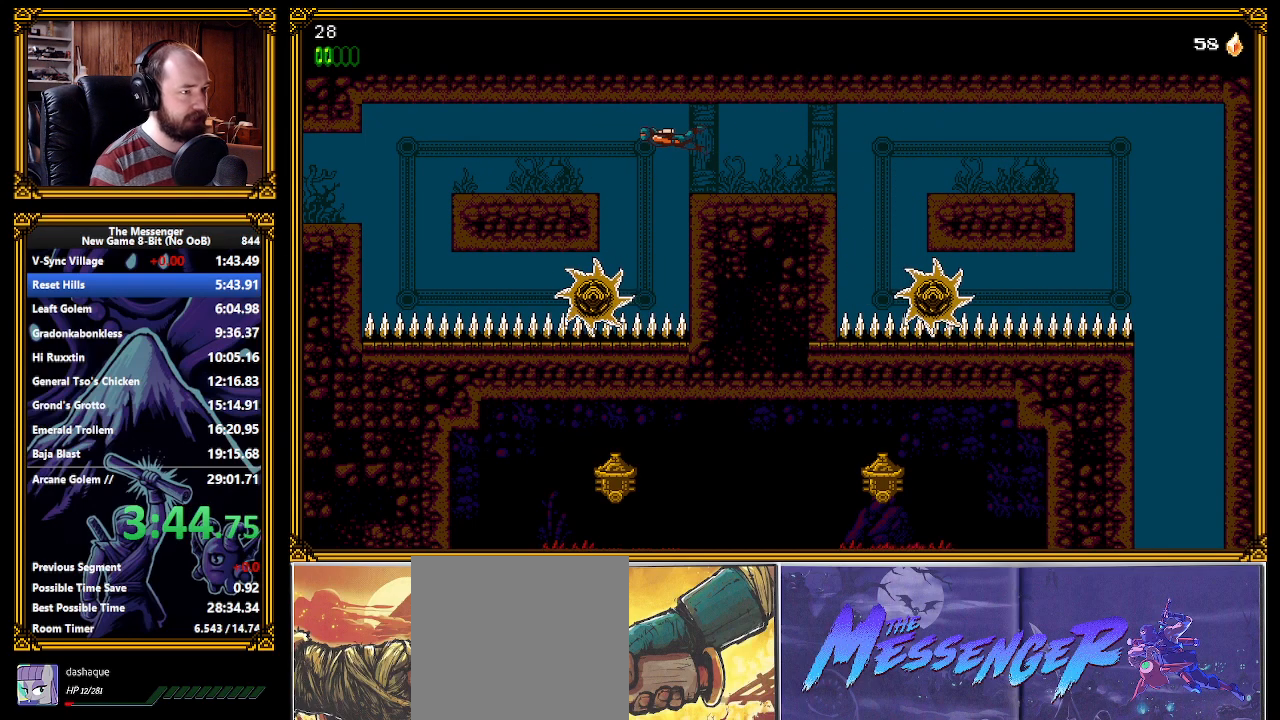
{"buttons": ["L1"], "left_stick": "left", "events": [[33, "left_stick", "down-left"], [433, "left_stick", "left"]]}
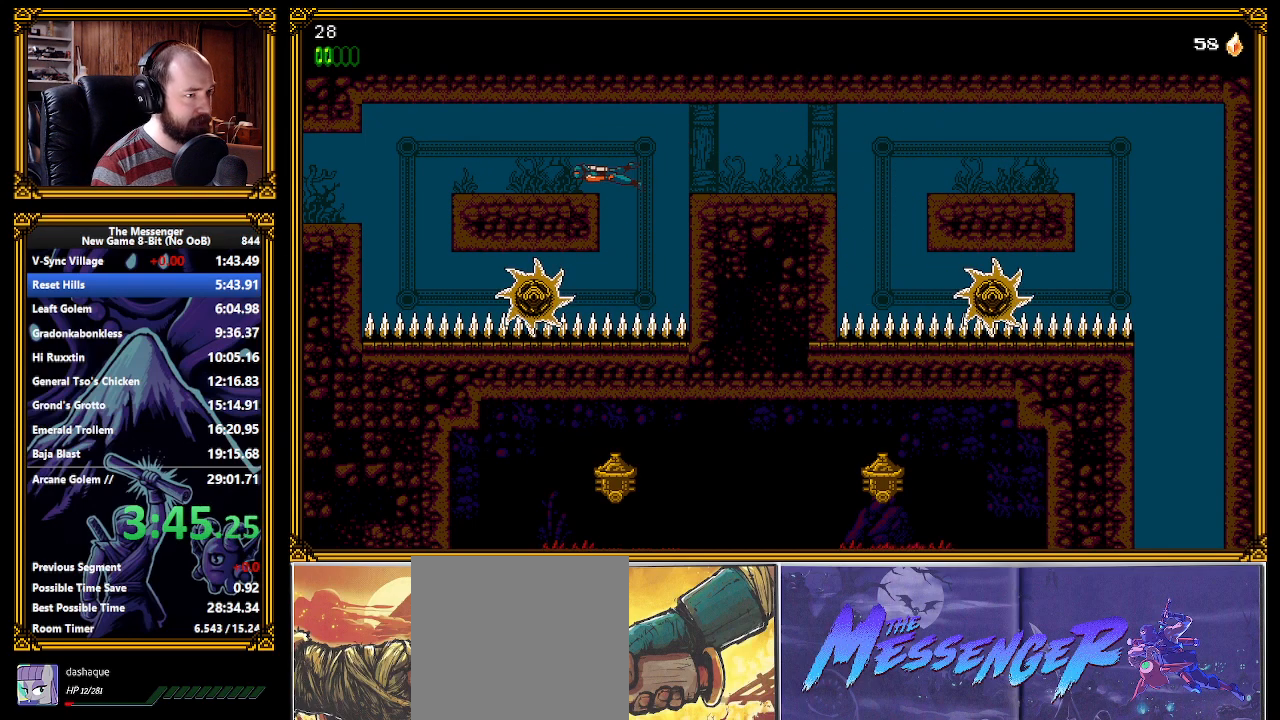
{"buttons": ["L1"], "left_stick": "left", "events": []}
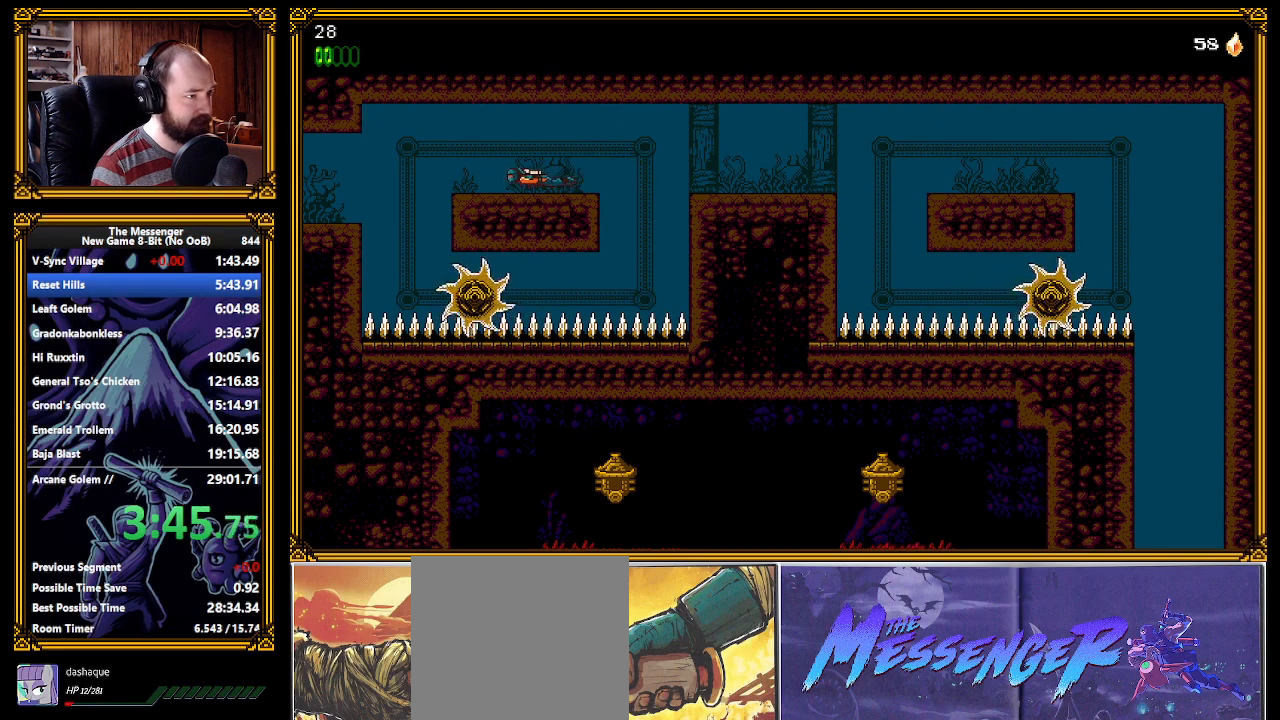
{"buttons": ["A", "L1"], "left_stick": "left", "events": [[483, "A", "down"]]}
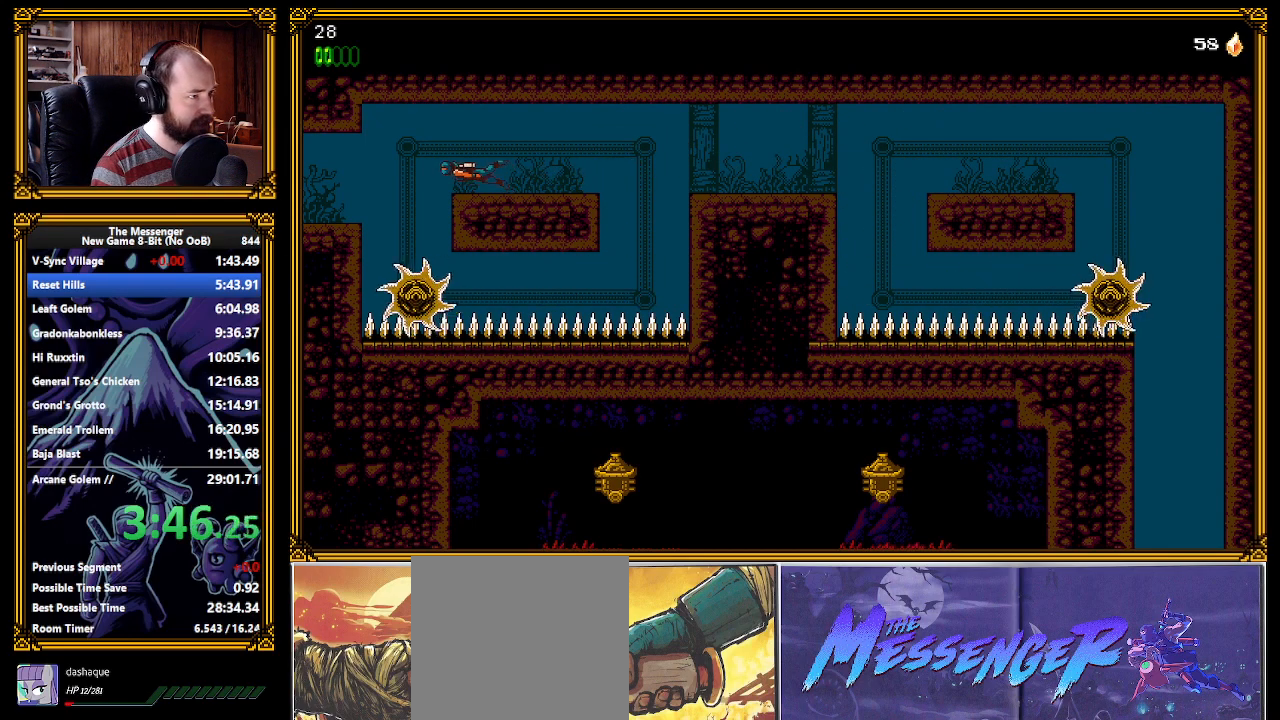
{"buttons": ["L1"], "left_stick": "left", "events": [[33, "A", "up"]]}
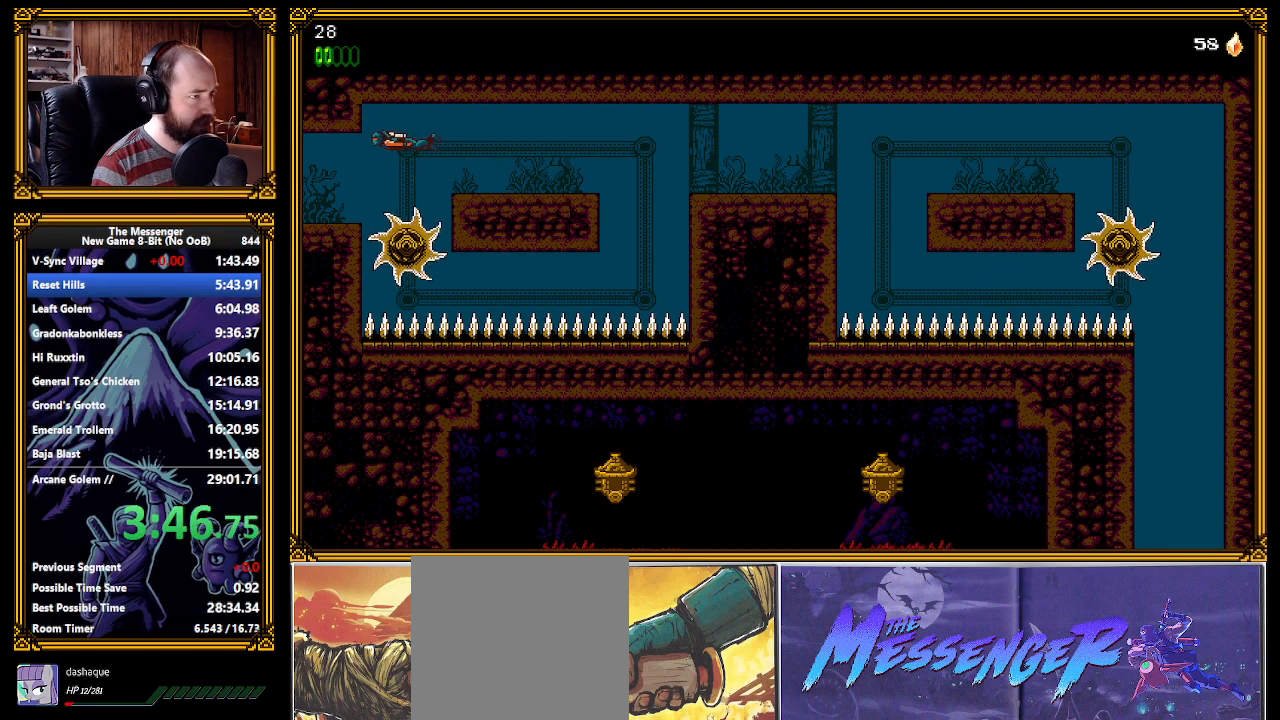
{"buttons": ["A", "L1"], "left_stick": "left", "events": [[167, "A", "down"]]}
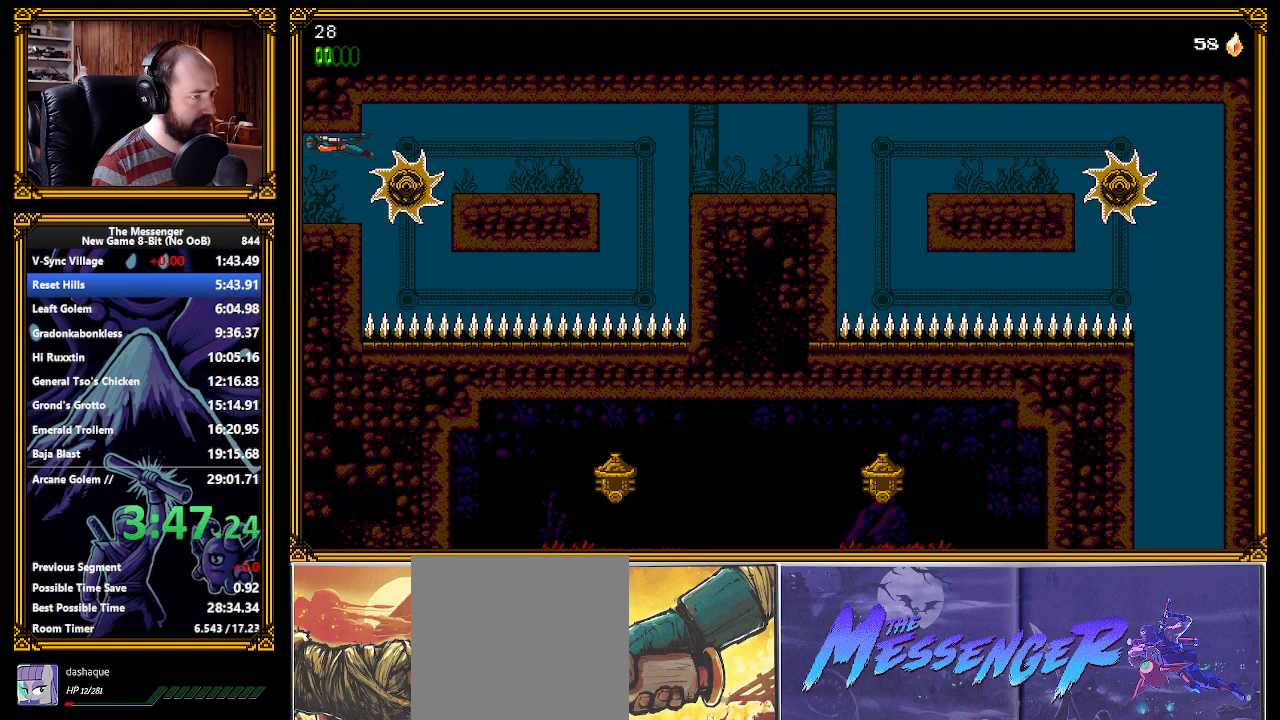
{"buttons": ["L1"], "left_stick": "left", "events": [[317, "A", "up"]]}
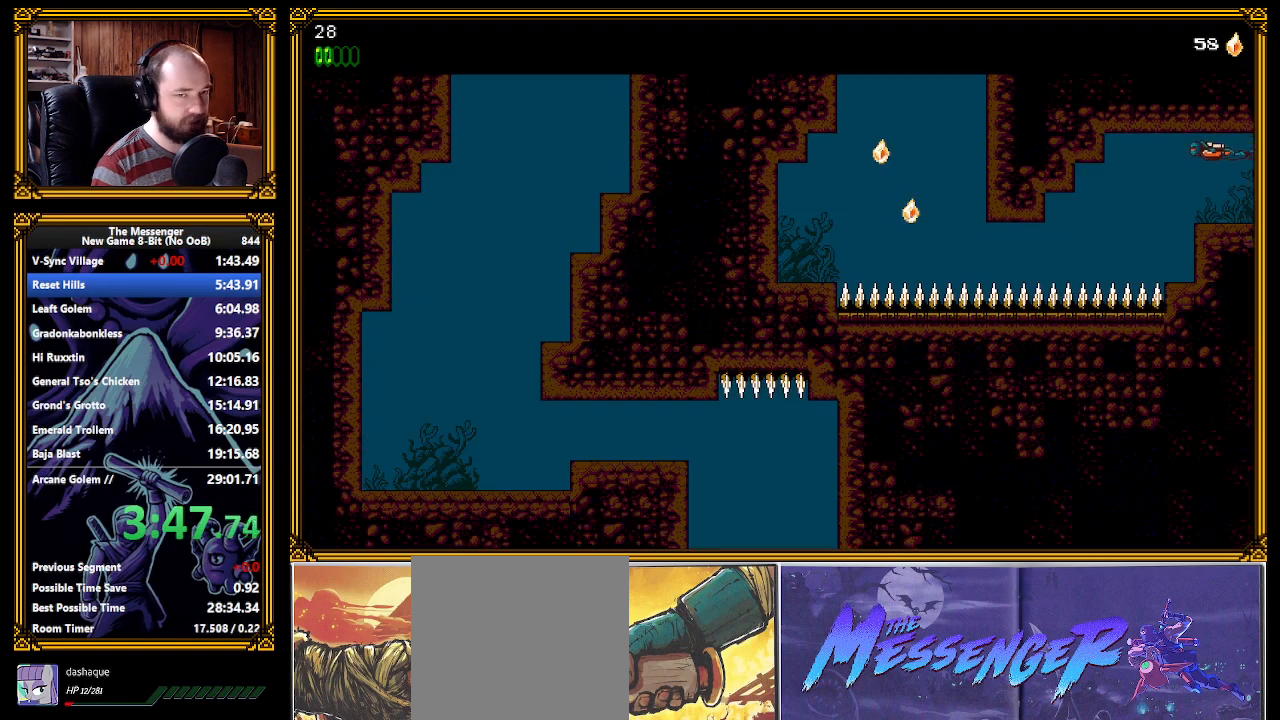
{"buttons": ["L1"], "left_stick": "down-left", "events": [[317, "left_stick", "down-left"]]}
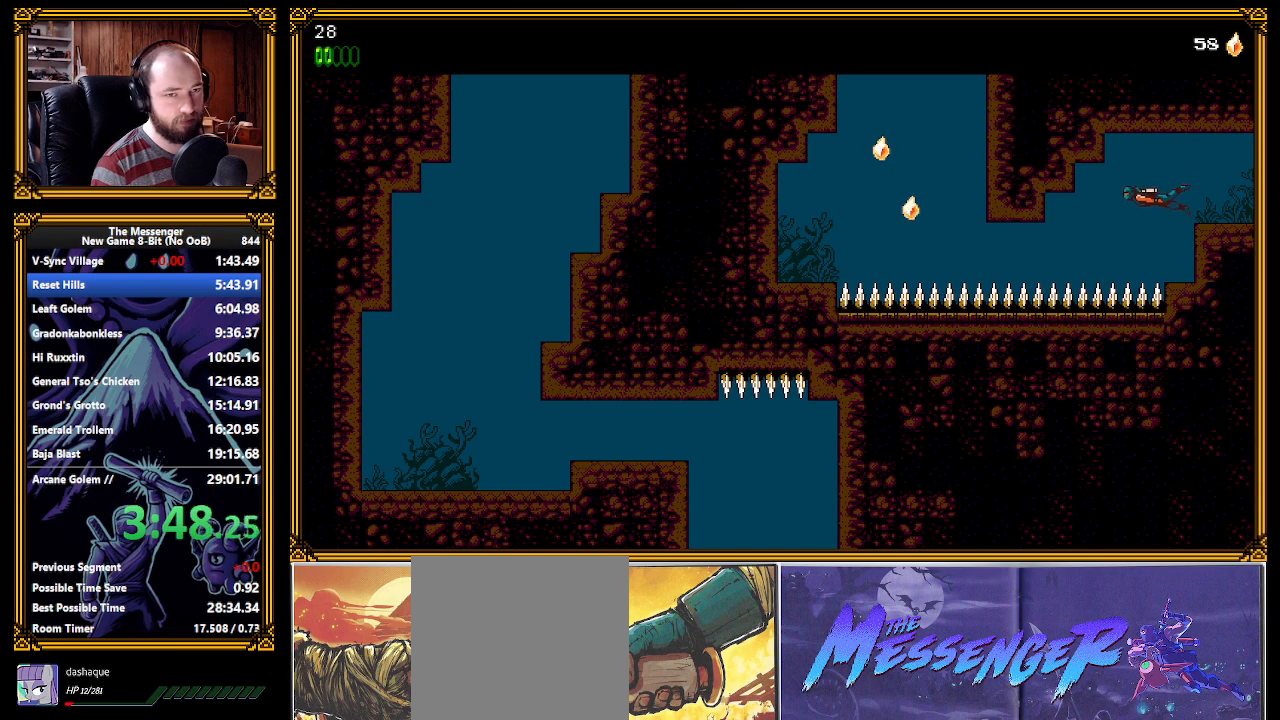
{"buttons": ["L1"], "left_stick": "left", "events": [[117, "left_stick", "left"]]}
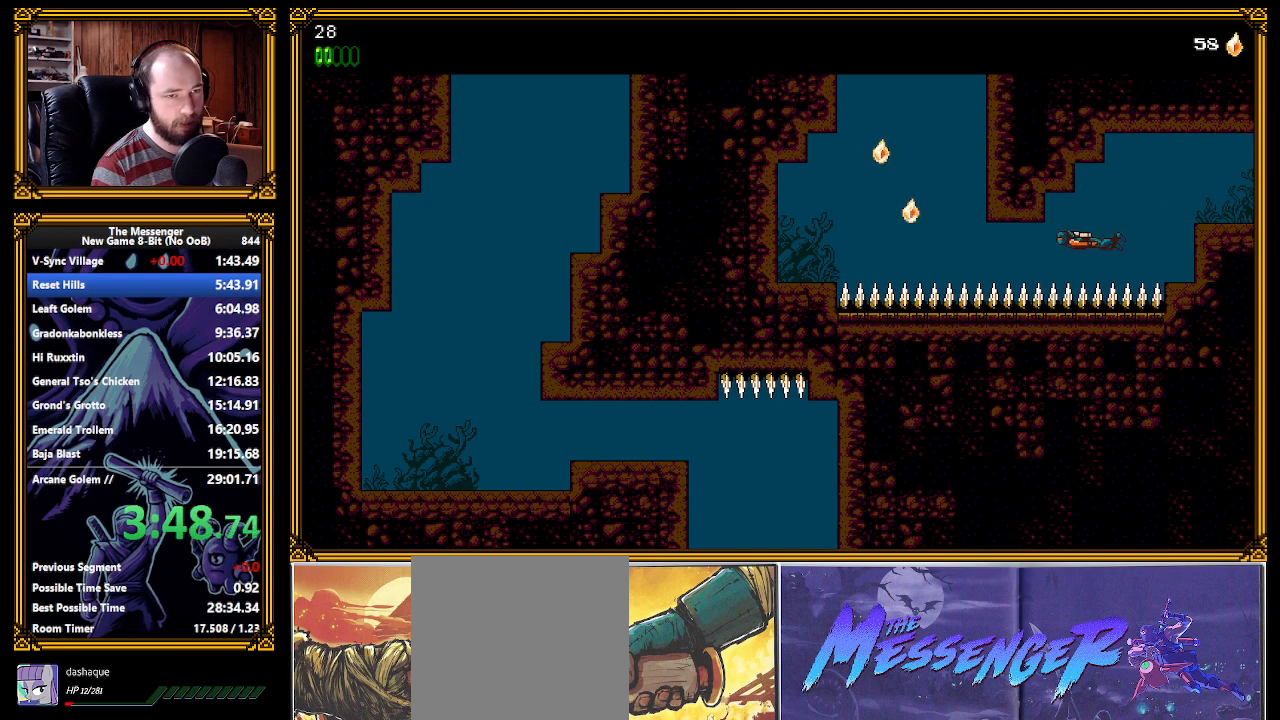
{"buttons": ["A", "L1"], "left_stick": "left", "events": [[283, "A", "down"], [350, "A", "up"], [383, "A", "down"], [433, "A", "up"], [483, "A", "down"]]}
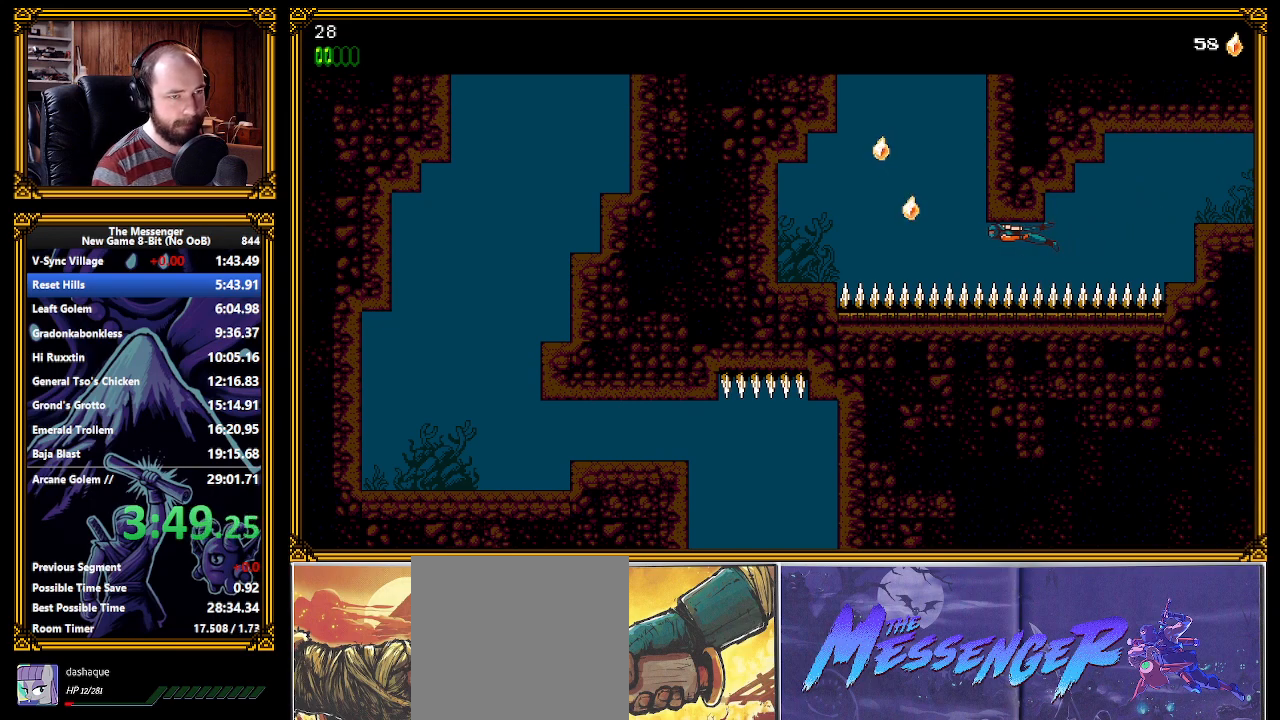
{"buttons": ["L1"], "left_stick": "left", "events": [[33, "A", "up"], [100, "A", "down"], [133, "A", "up"], [200, "A", "down"], [233, "A", "up"], [317, "A", "down"], [333, "A", "up"], [417, "A", "down"], [450, "A", "up"]]}
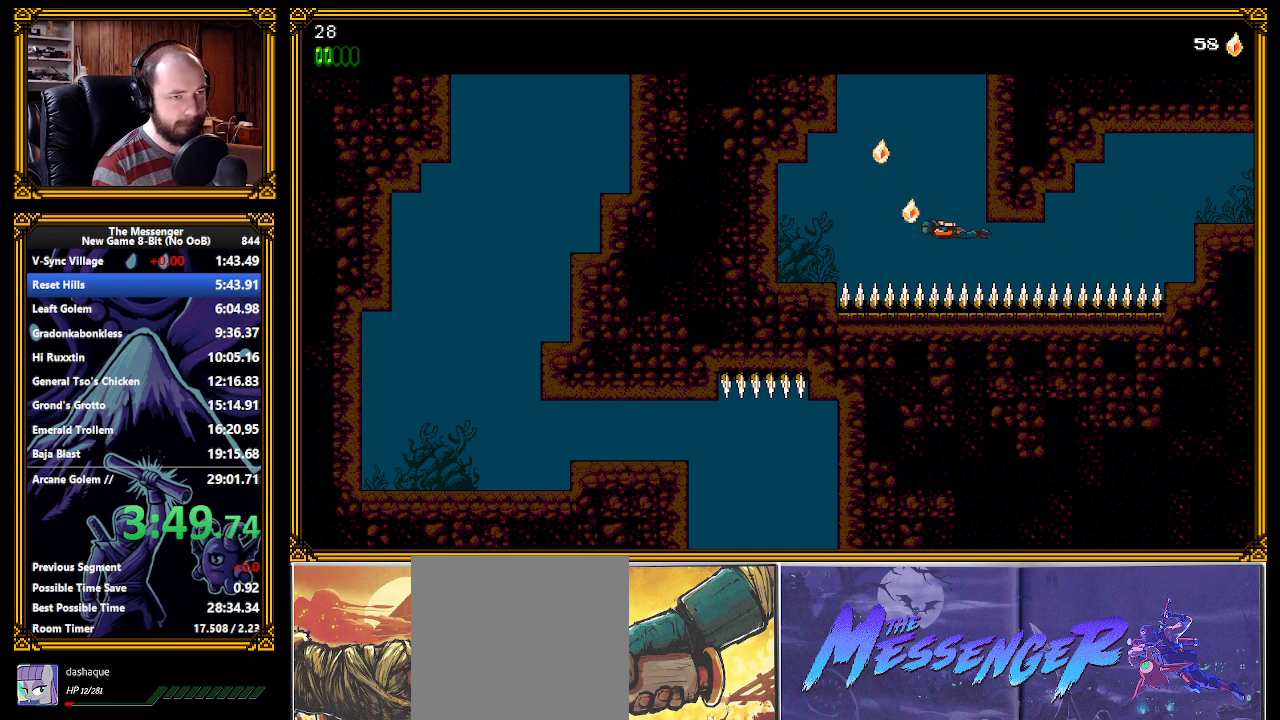
{"buttons": [], "left_stick": "center", "events": [[17, "A", "down"], [50, "A", "up"], [133, "A", "down"], [150, "A", "up"], [217, "A", "down"], [267, "A", "up"], [317, "A", "down"], [367, "L1", "up"], [383, "A", "up"], [433, "A", "down"], [483, "A", "up"], [483, "left_stick", "center"]]}
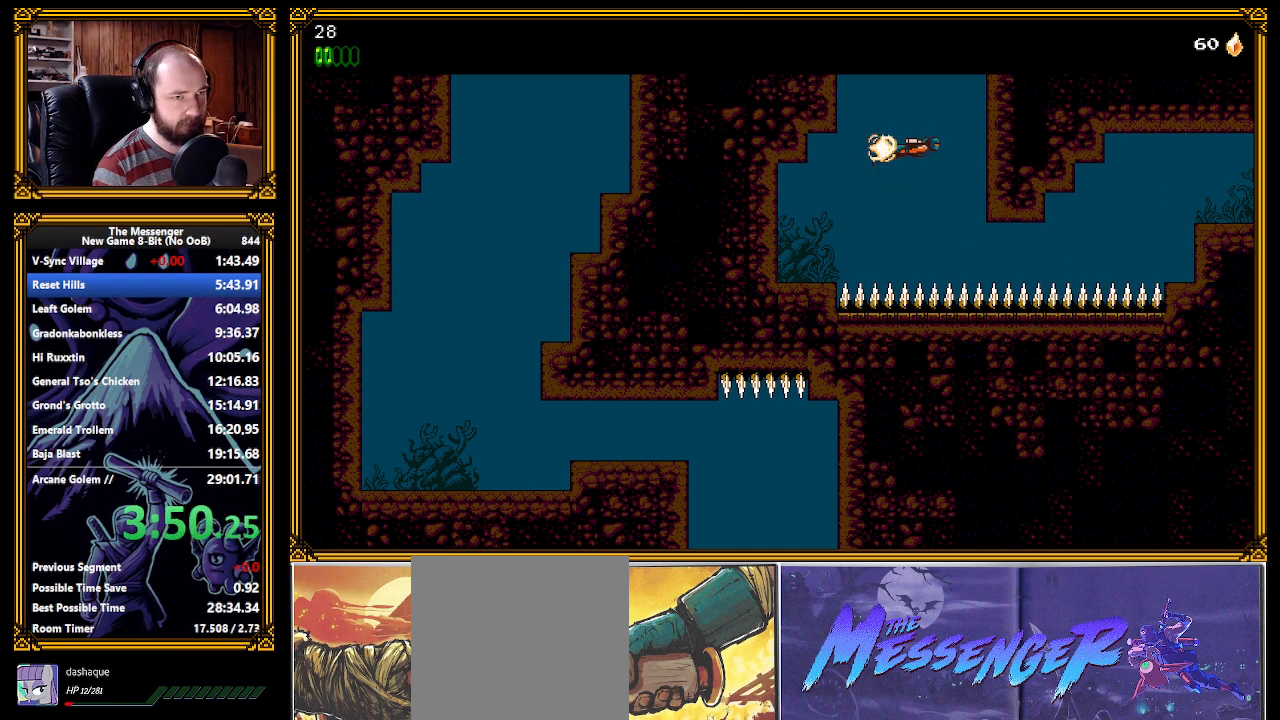
{"buttons": [], "left_stick": "left", "events": [[33, "A", "down"], [100, "A", "up"], [133, "left_stick", "left"], [150, "A", "down"], [200, "A", "up"], [250, "A", "down"], [300, "A", "up"], [350, "A", "down"], [400, "A", "up"], [467, "A", "down"], [500, "A", "up"]]}
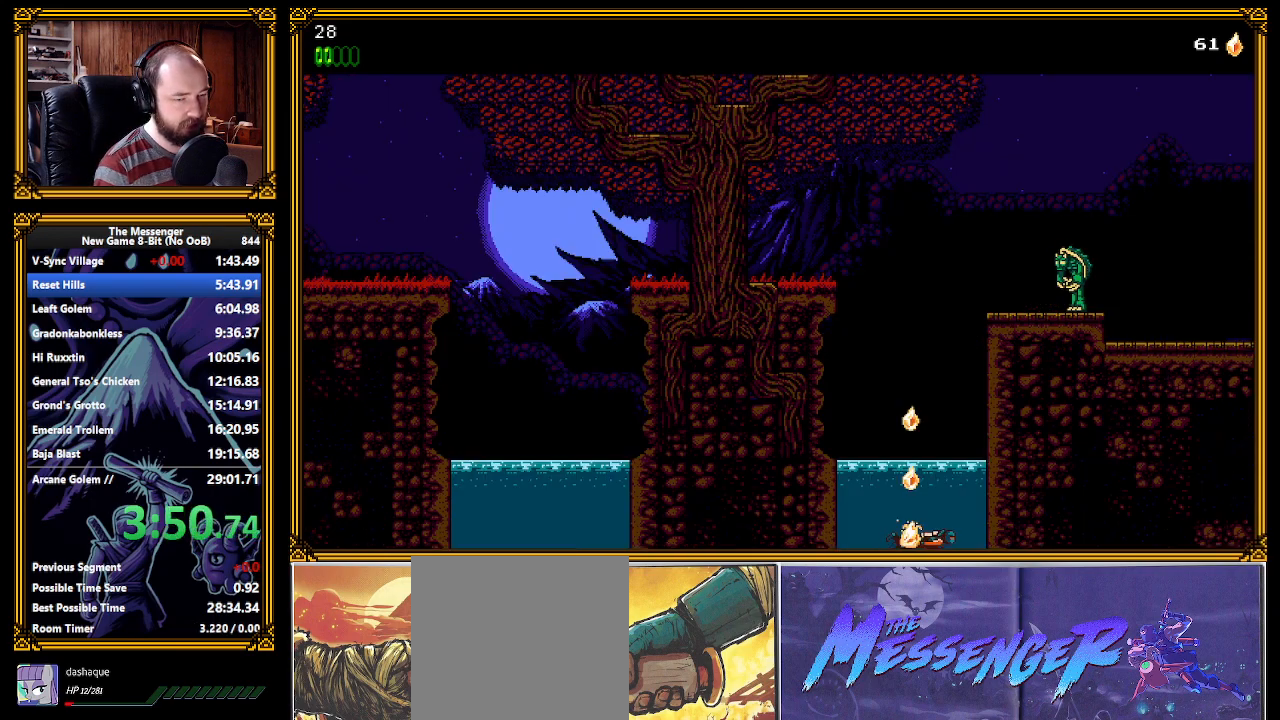
{"buttons": [], "left_stick": "left", "events": [[50, "A", "down"], [100, "A", "up"], [167, "A", "down"], [217, "A", "up"], [267, "A", "down"], [317, "A", "up"], [383, "A", "down"], [433, "A", "up"]]}